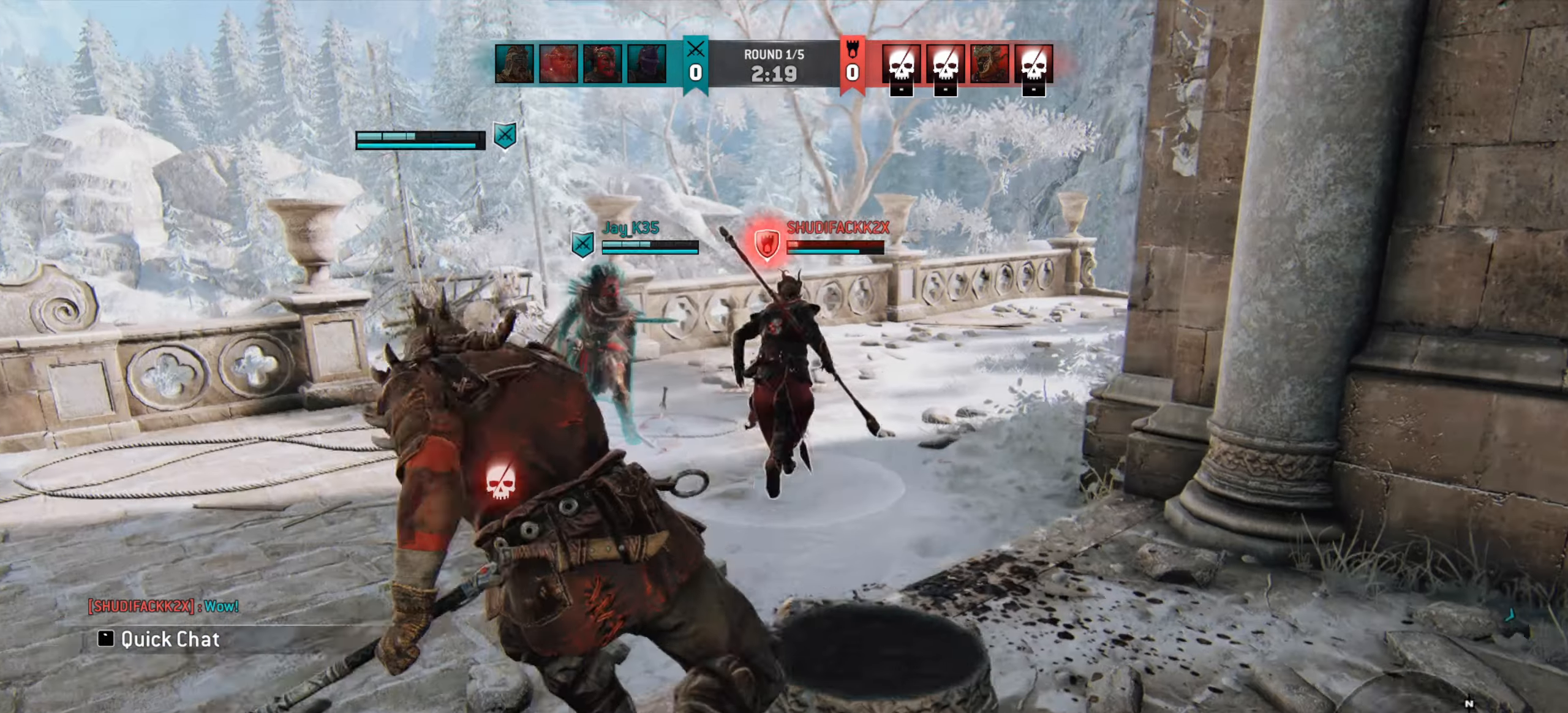
Gameplay with keyboard and mouse; each line is a JSON object with the keys and mouse buttons held at the frame after it. "events" lists presses ("down") and releases ("up") of "a", "ctrl", "d", "e", "q", "s", "shift", "space", "w", "mouse_left", "mouse_wheel", "mouse_right", "mouse_mb4" and "mouse_mb5" between this image and that frame as [ms after this image, input, new state], when the widget could be followed in between. "mouse_left", "mouse_wheel", "mouse_right", "mouse_mb4", "mouse_mb5" = the "left", "wheel", "right", "mb4", "mb5" buttons of the "mouse" list. No other keys are recorded. "wheel" means that the mouse wheel is clicked or scrolled. Mouse movement is not recorded.
{"keys": ["w"], "mouse": [], "events": [[100, "mouse_right", "down"], [200, "mouse_right", "up"], [267, "e", "down"], [333, "e", "up"], [400, "w", "down"]]}
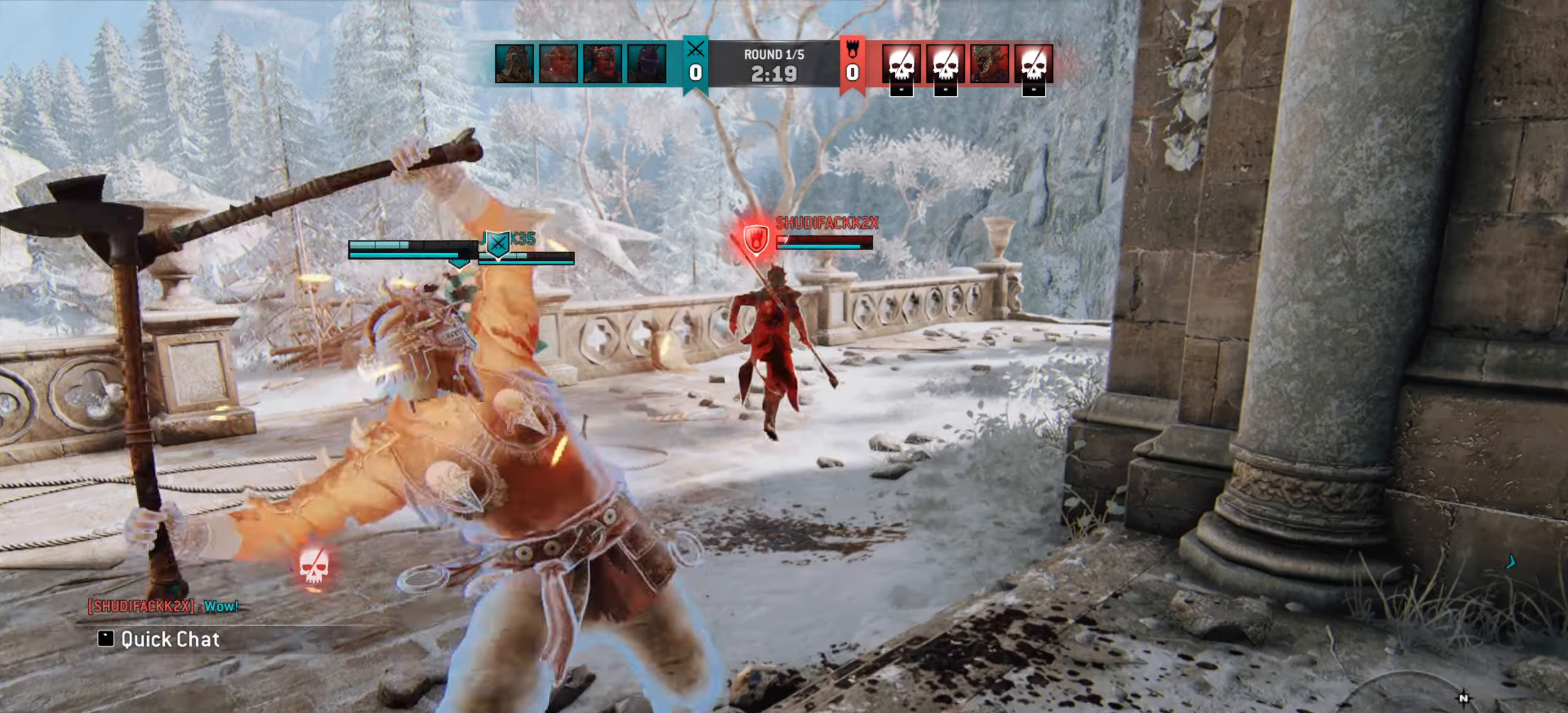
{"keys": ["w"], "mouse": [], "events": [[267, "space", "down"], [367, "space", "up"]]}
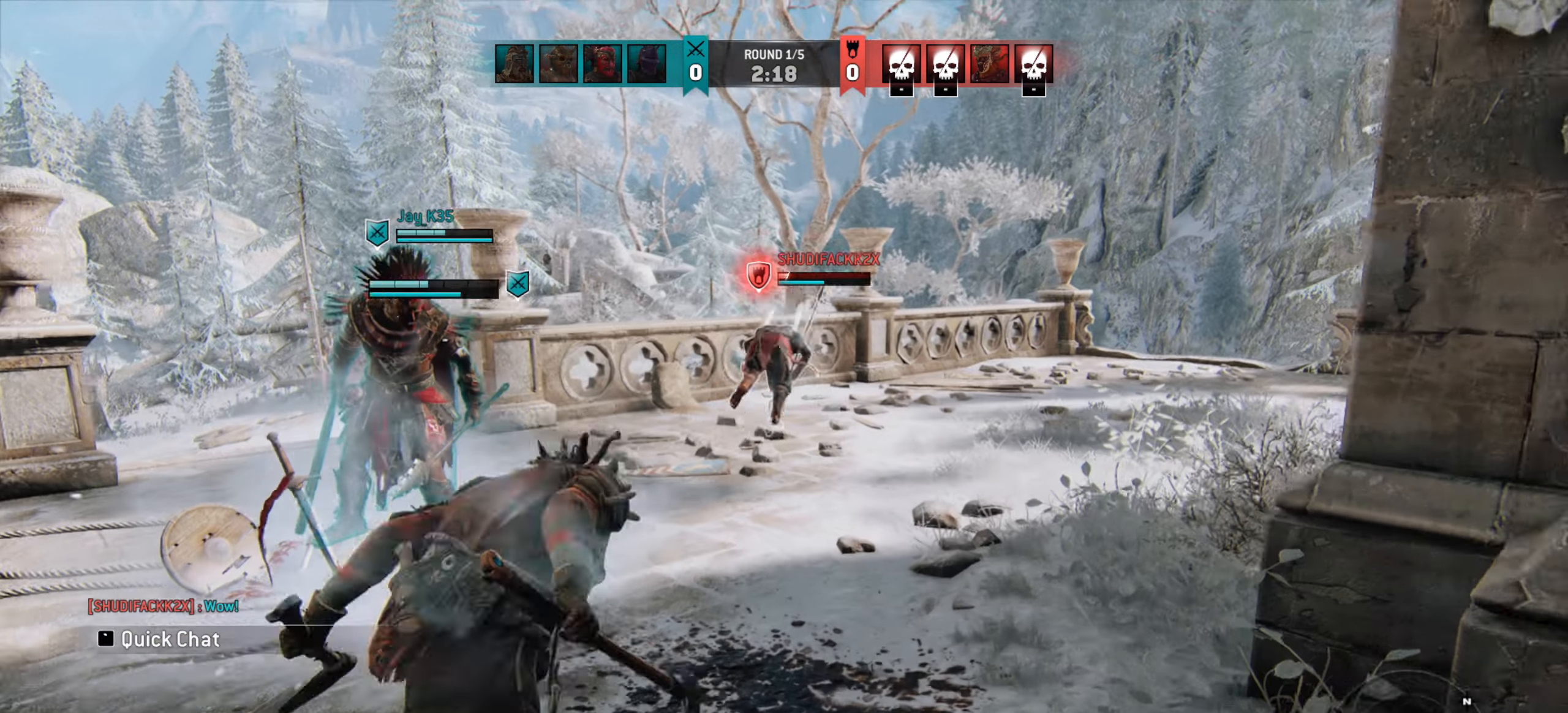
{"keys": ["w"], "mouse": [], "events": [[200, "w", "up"], [300, "w", "down"]]}
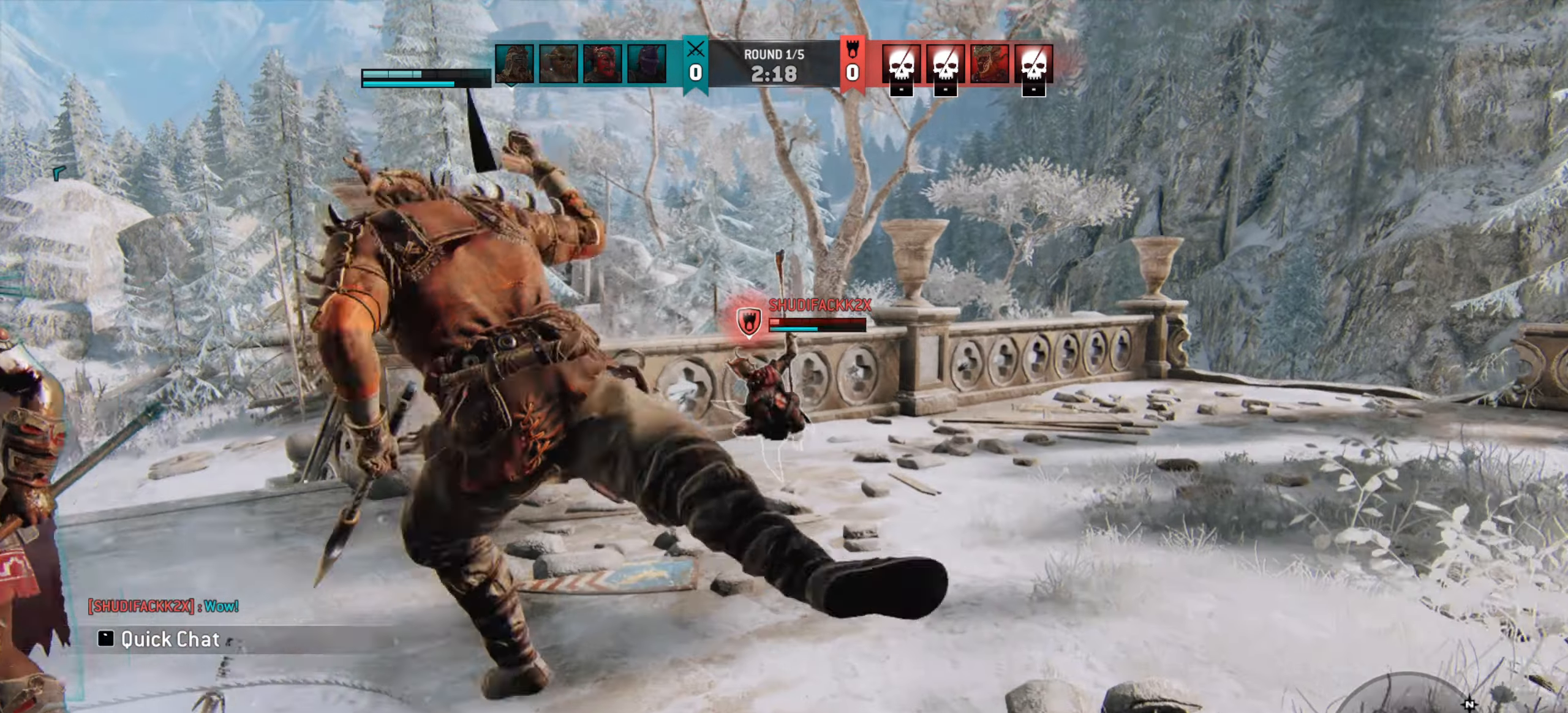
{"keys": [], "mouse": [], "events": [[233, "space", "down"], [300, "space", "up"], [367, "w", "up"]]}
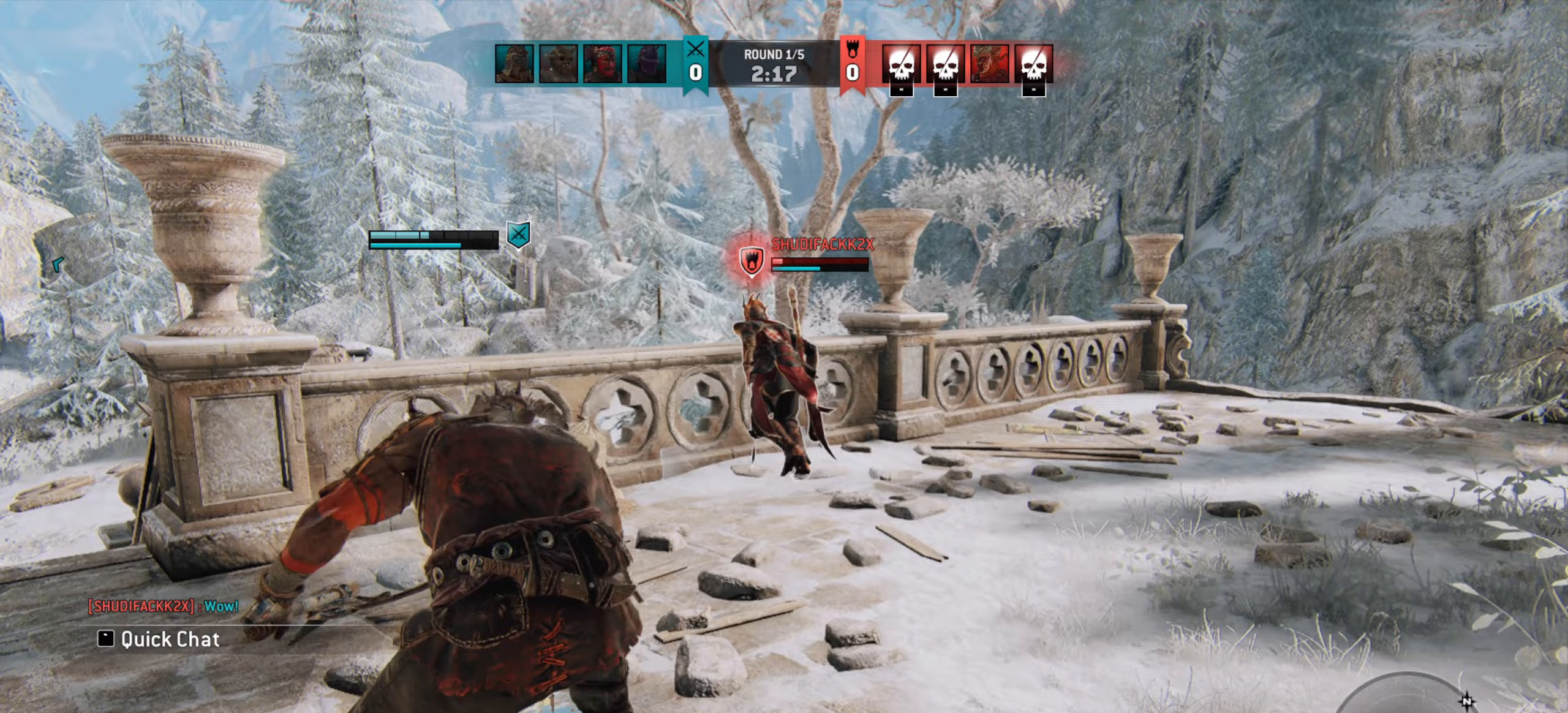
{"keys": [], "mouse": [], "events": []}
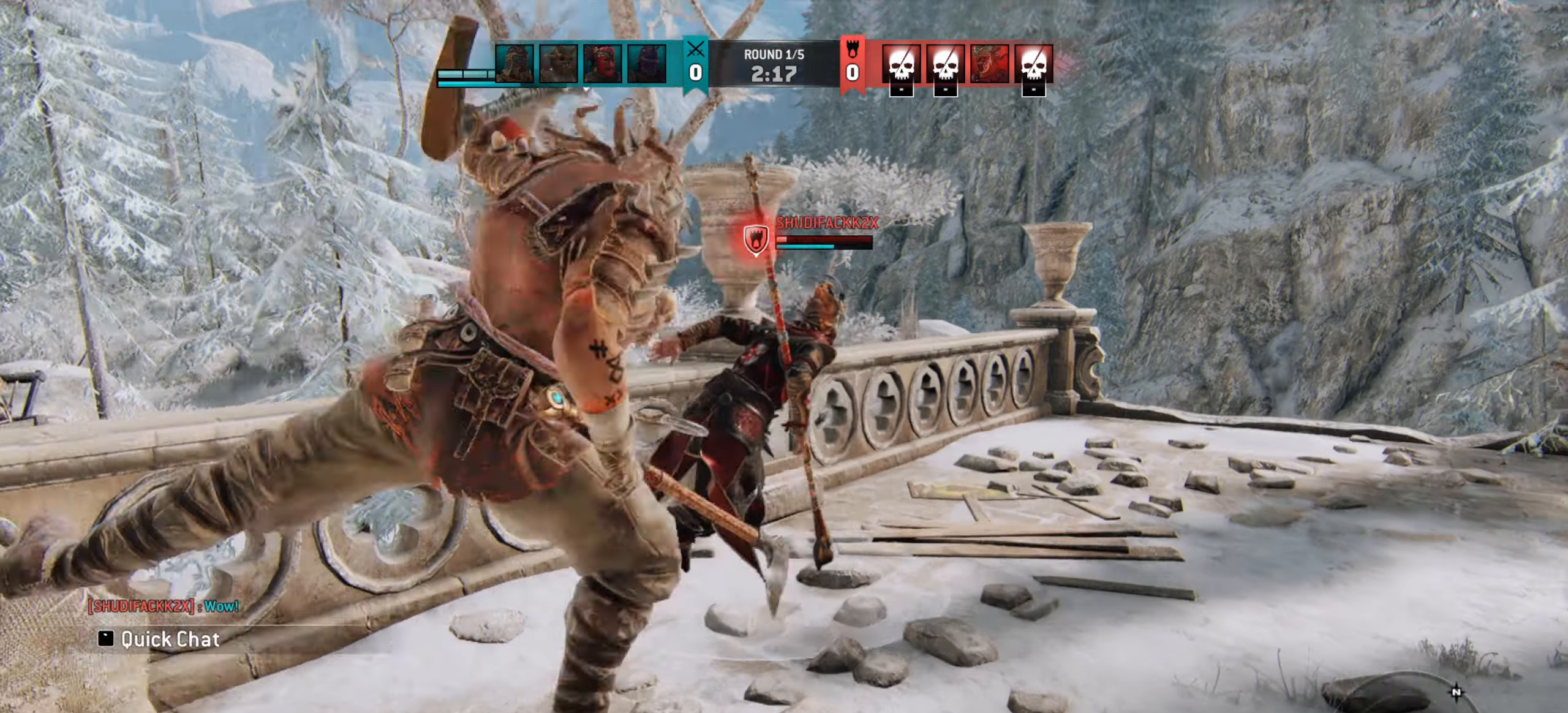
{"keys": [], "mouse": [], "events": [[100, "w", "down"], [300, "space", "down"], [367, "space", "up"], [433, "w", "up"]]}
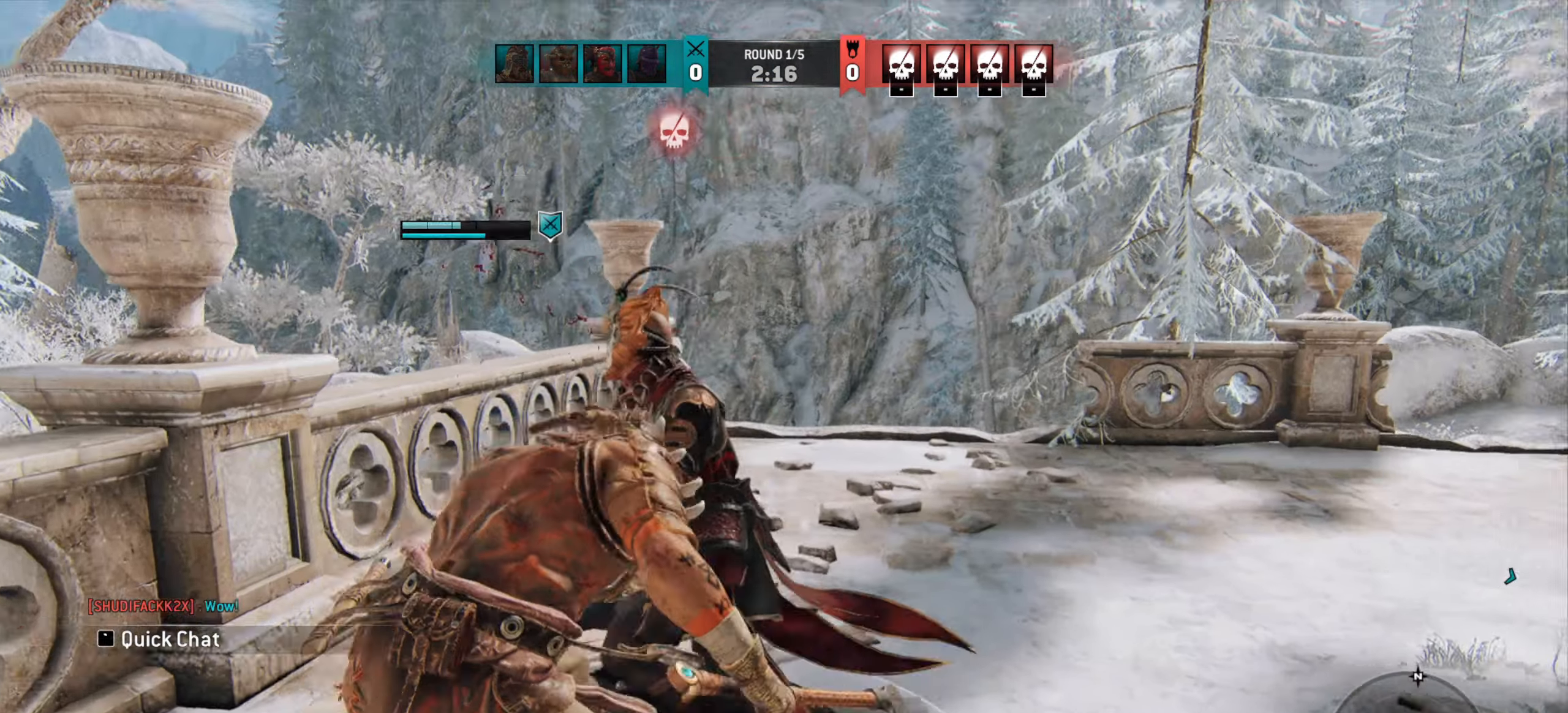
{"keys": ["w"], "mouse": [], "events": [[400, "w", "down"]]}
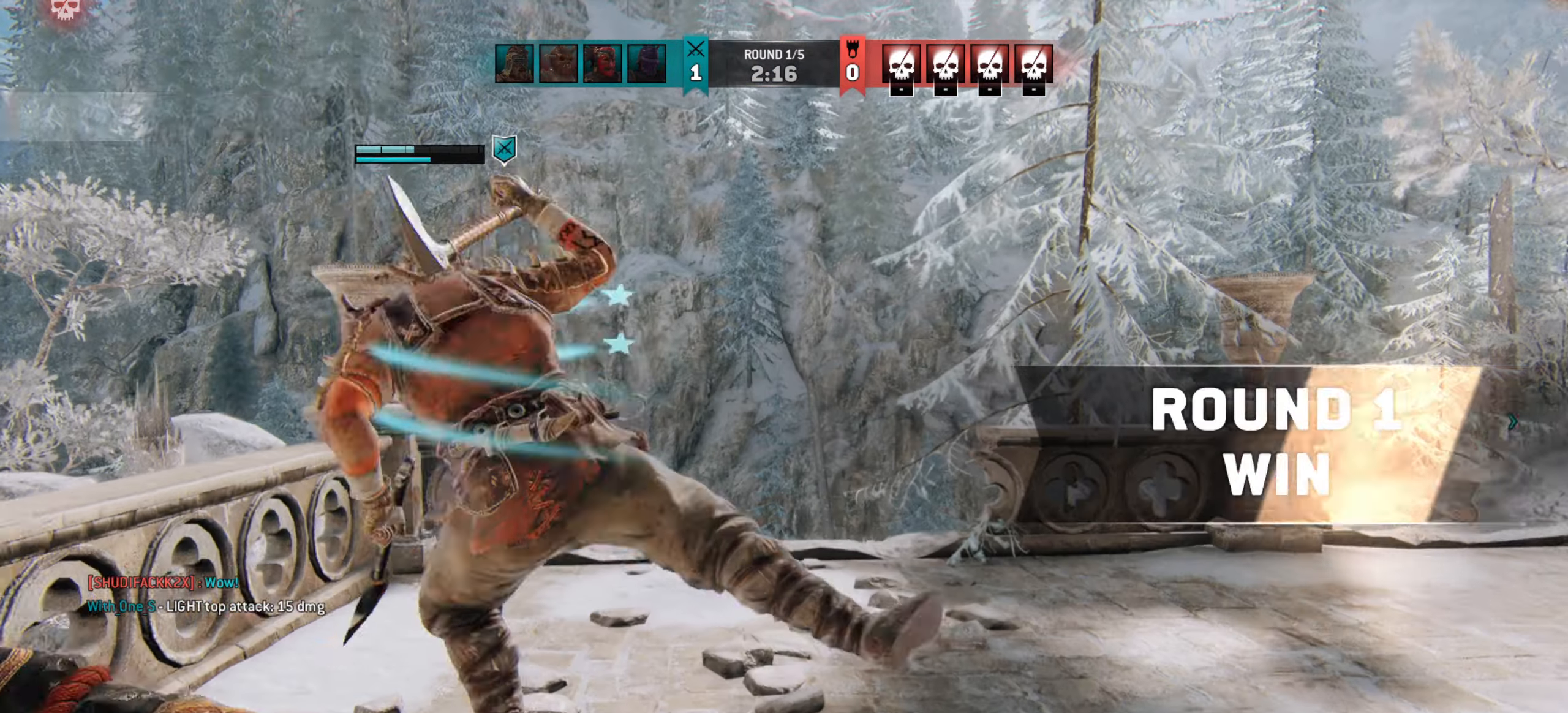
{"keys": [], "mouse": [], "events": [[333, "space", "down"], [400, "space", "up"], [433, "w", "up"]]}
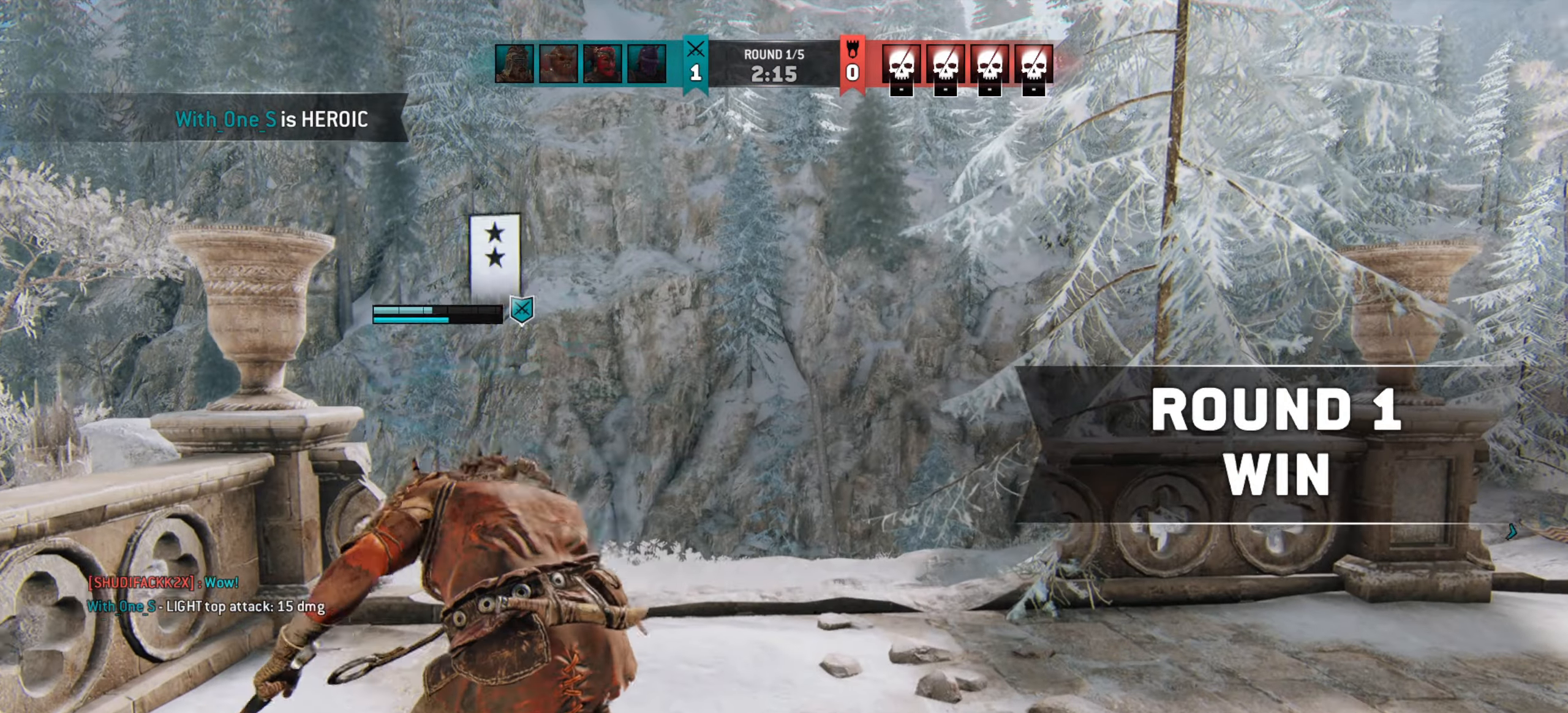
{"keys": [], "mouse": [], "events": []}
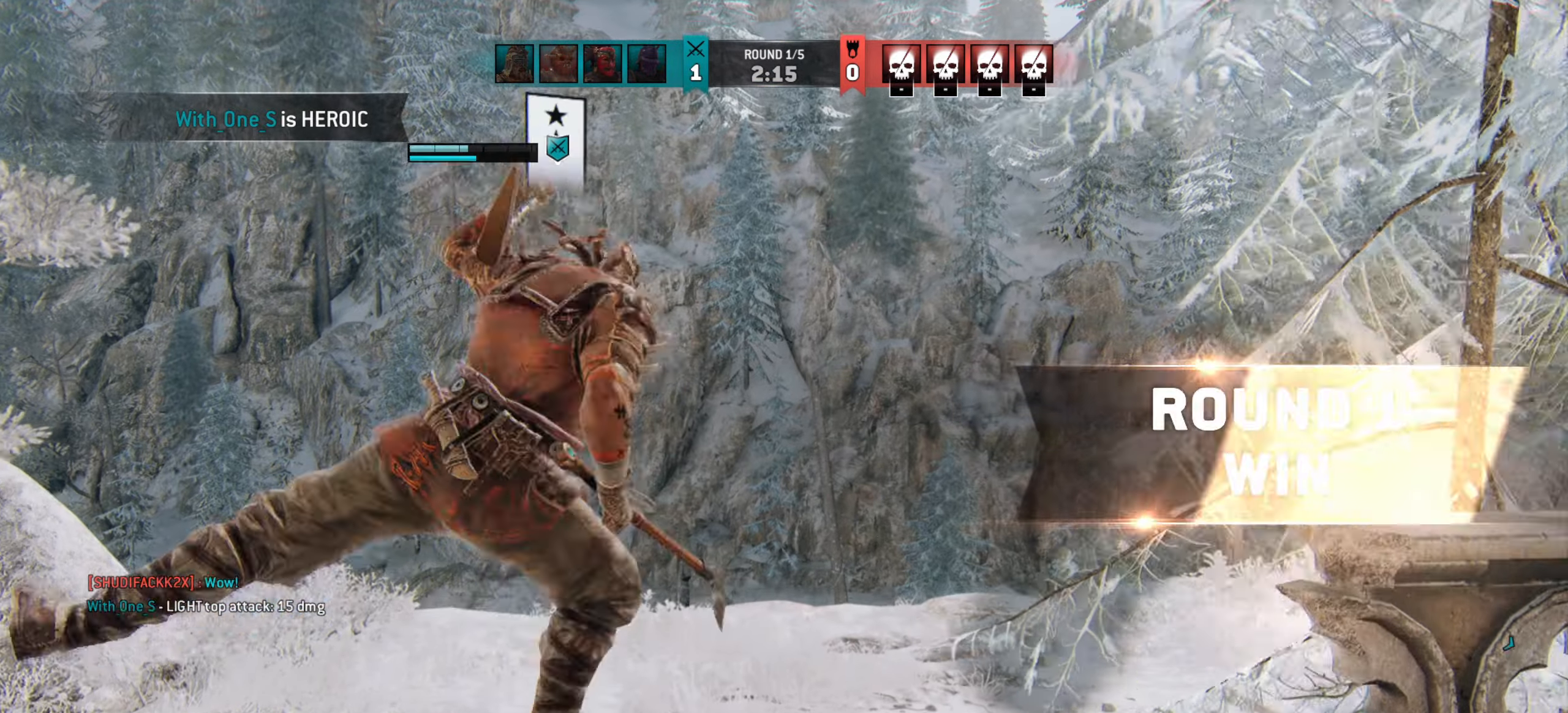
{"keys": [], "mouse": [], "events": [[100, "w", "down"], [300, "space", "down"], [400, "space", "up"], [467, "w", "up"]]}
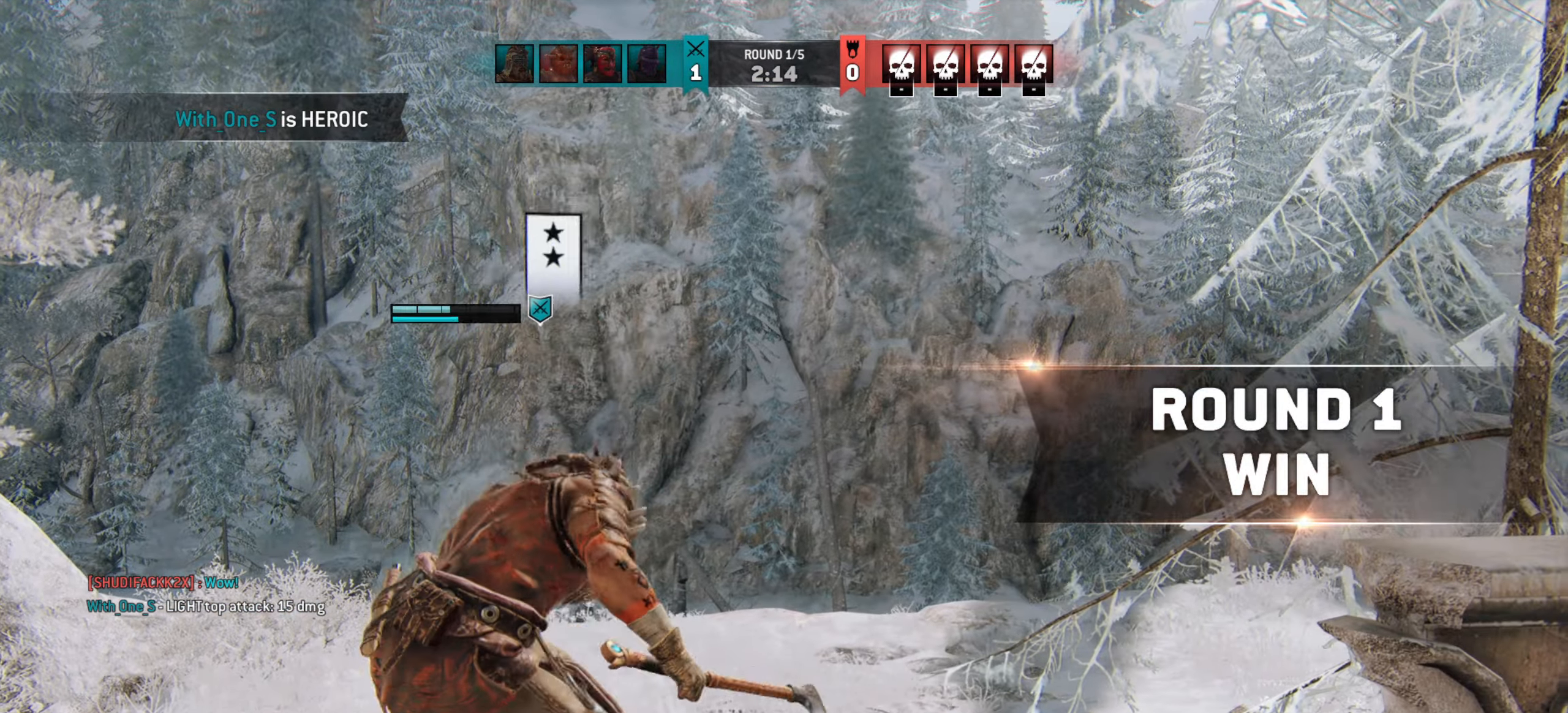
{"keys": [], "mouse": [], "events": []}
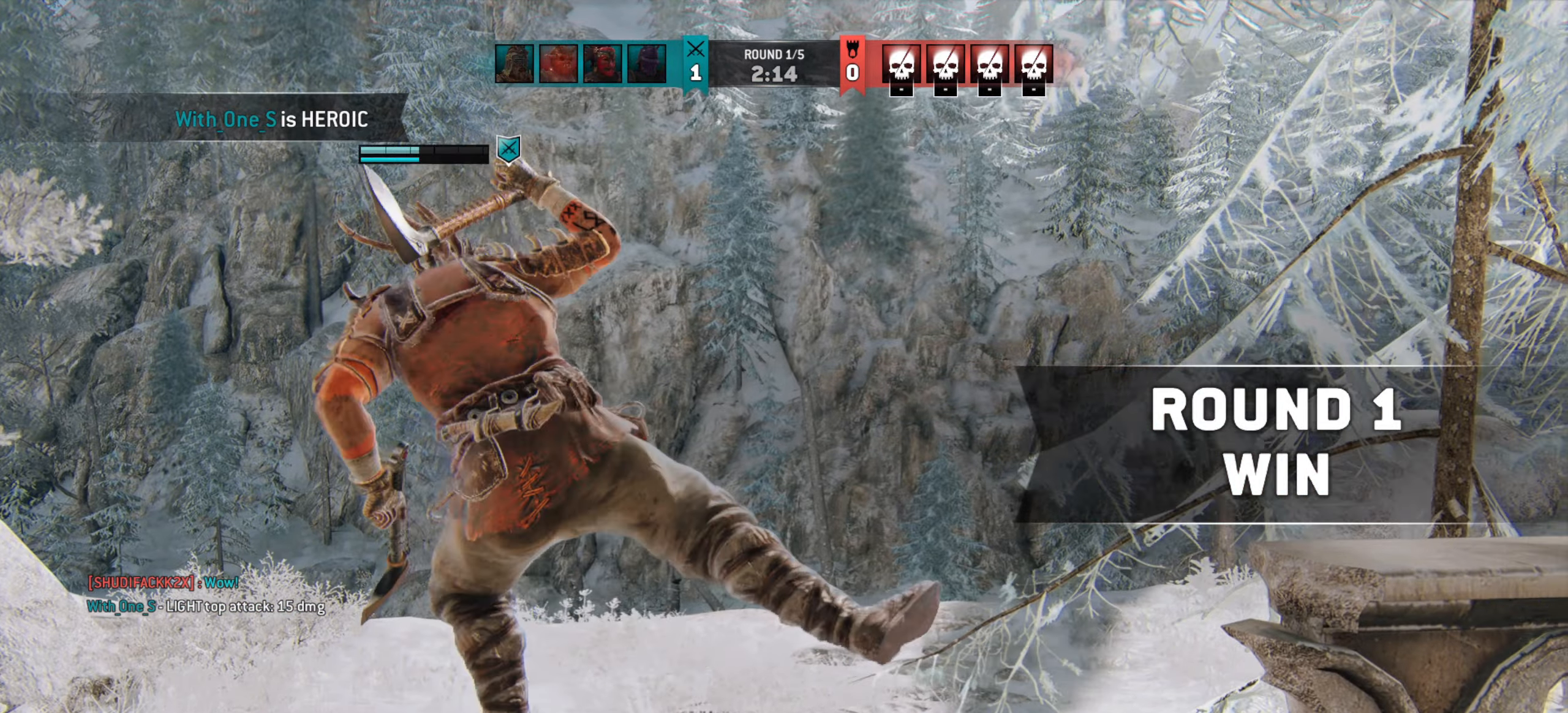
{"keys": [], "mouse": [], "events": [[233, "w", "down"], [333, "space", "down"], [433, "space", "up"], [433, "w", "up"]]}
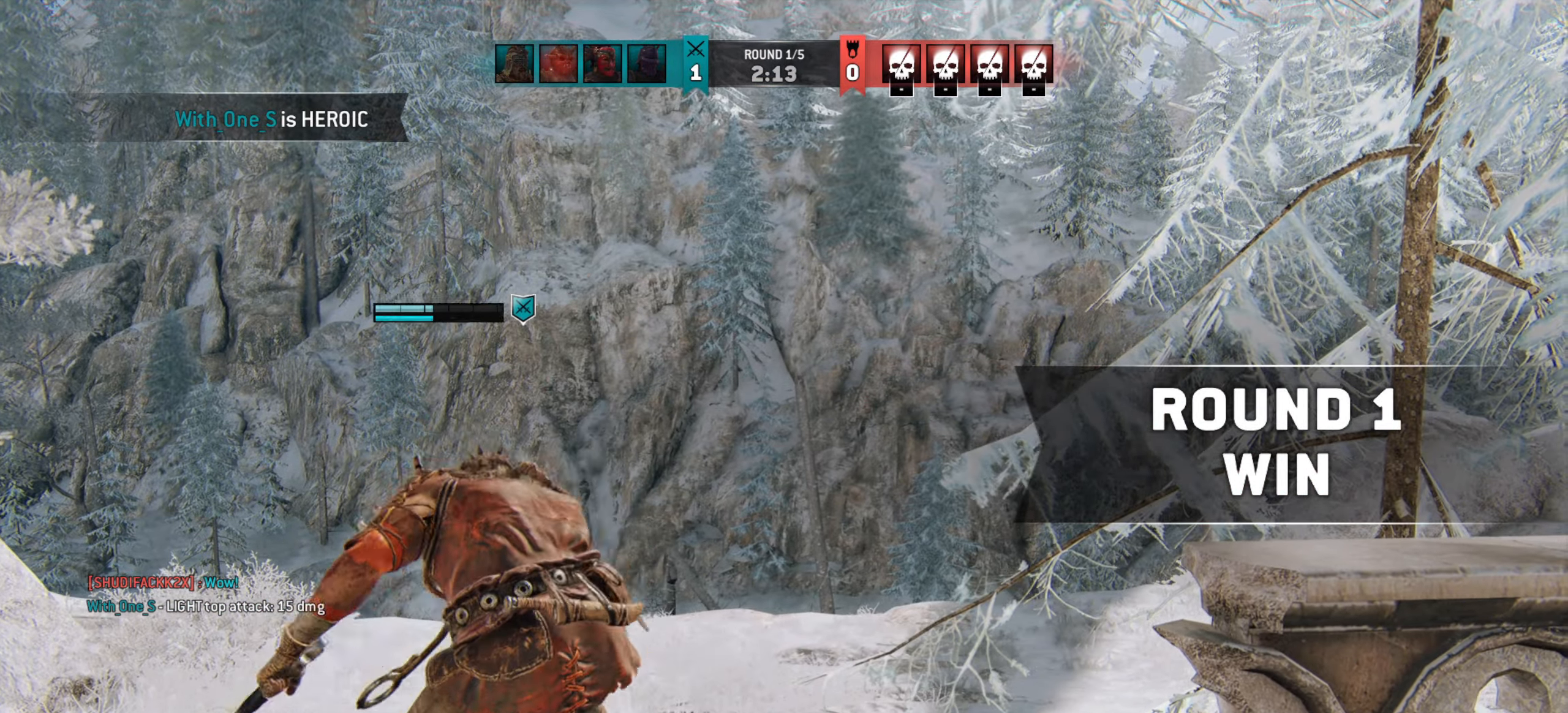
{"keys": [], "mouse": [], "events": []}
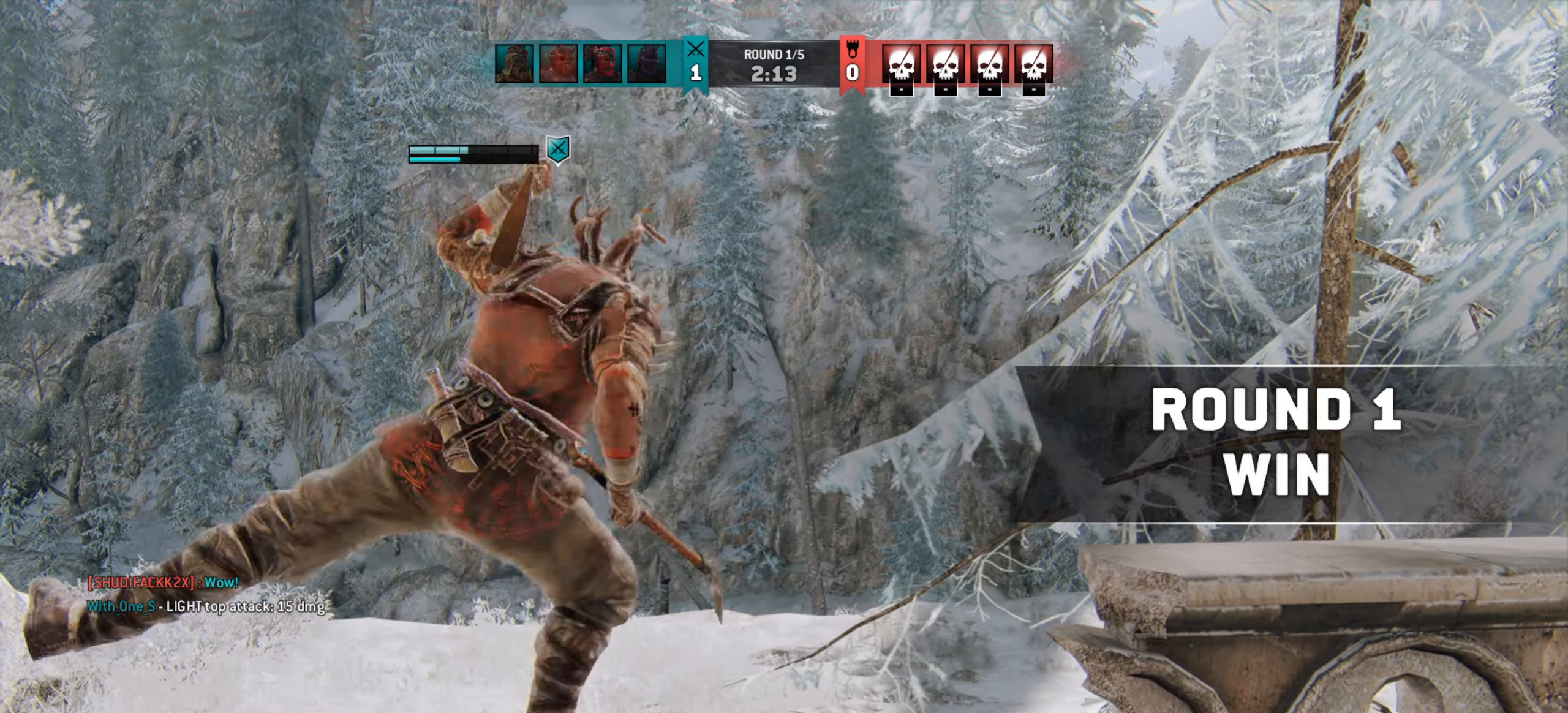
{"keys": ["d", "s"], "mouse": [], "events": [[400, "d", "down"], [400, "s", "down"]]}
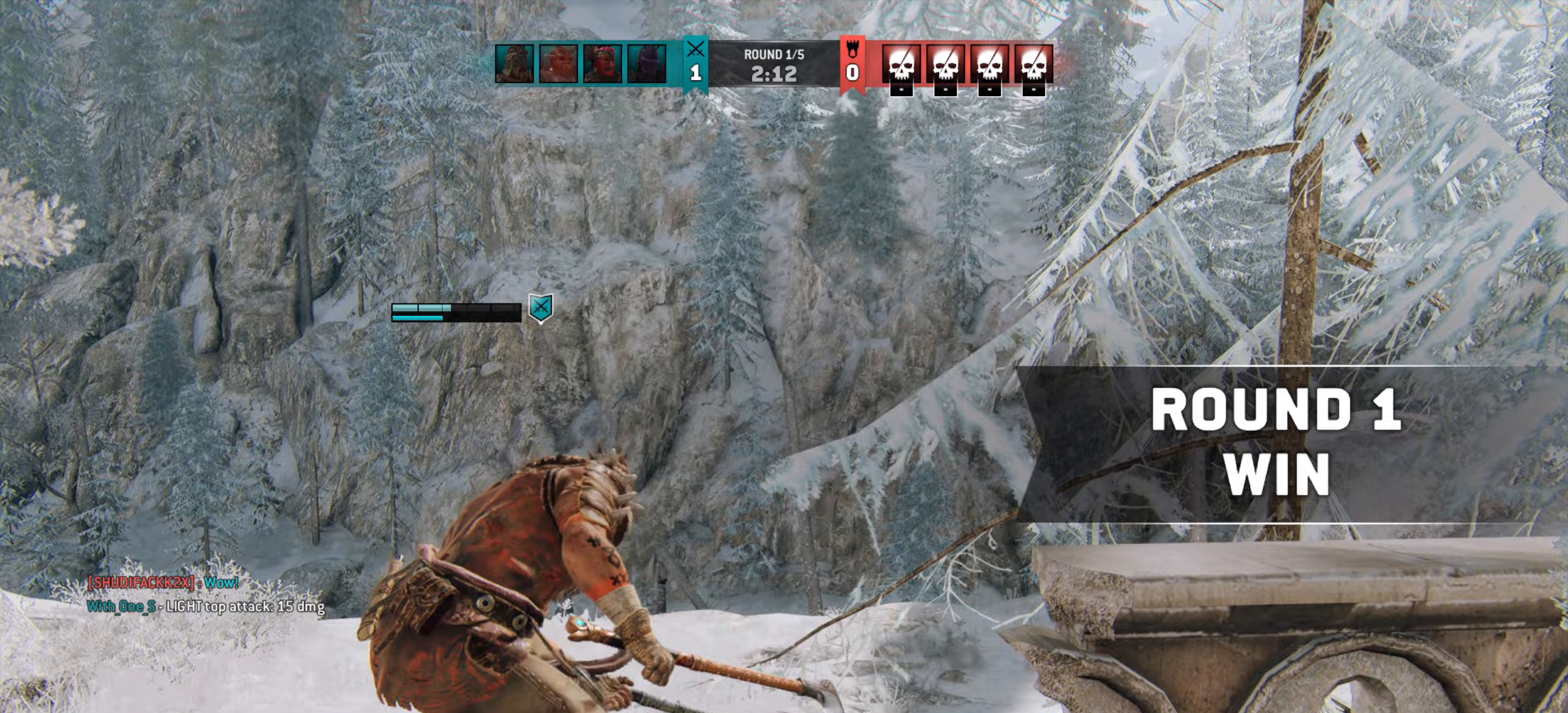
{"keys": ["shift", "w"], "mouse": [], "events": [[67, "s", "up"], [200, "w", "down"], [433, "d", "up"], [467, "shift", "down"]]}
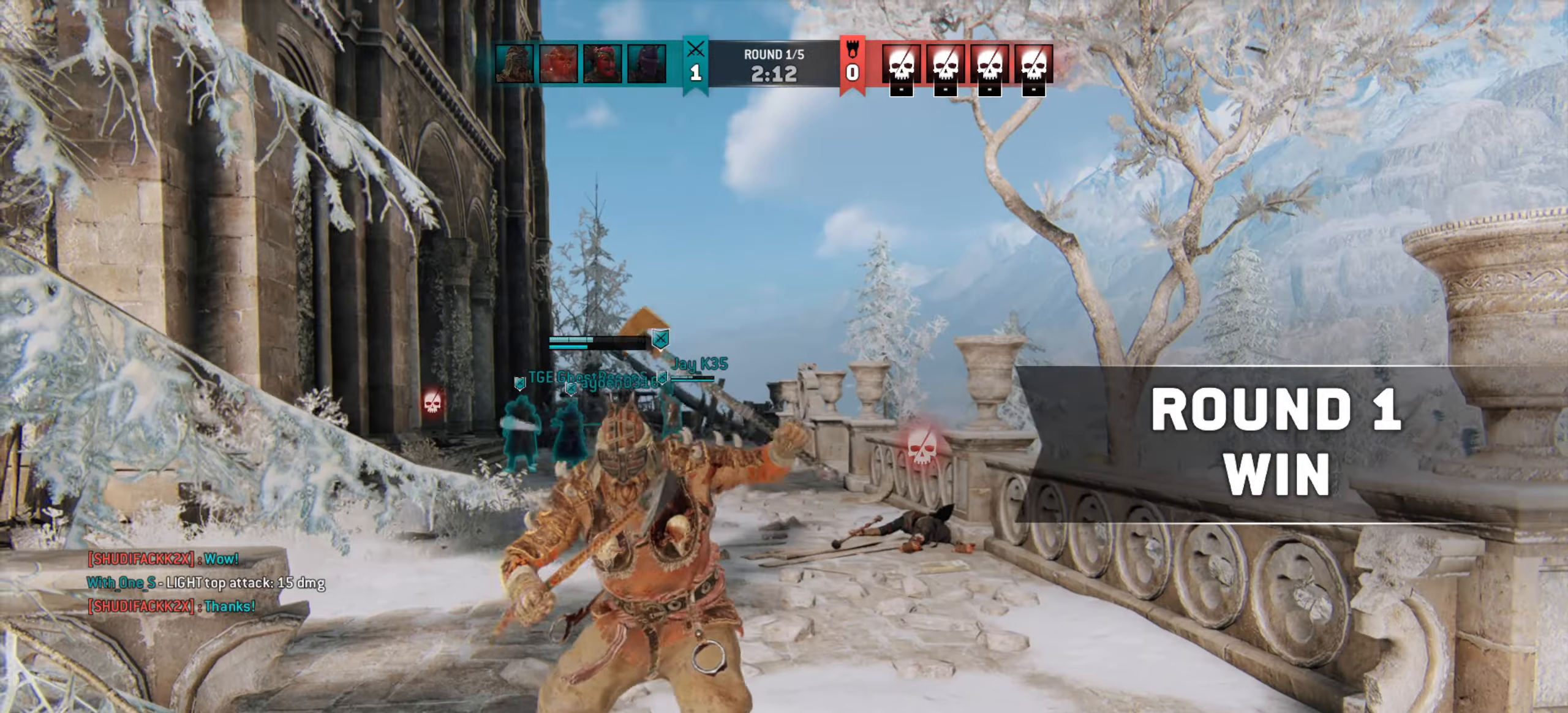
{"keys": ["shift", "w"], "mouse": [], "events": []}
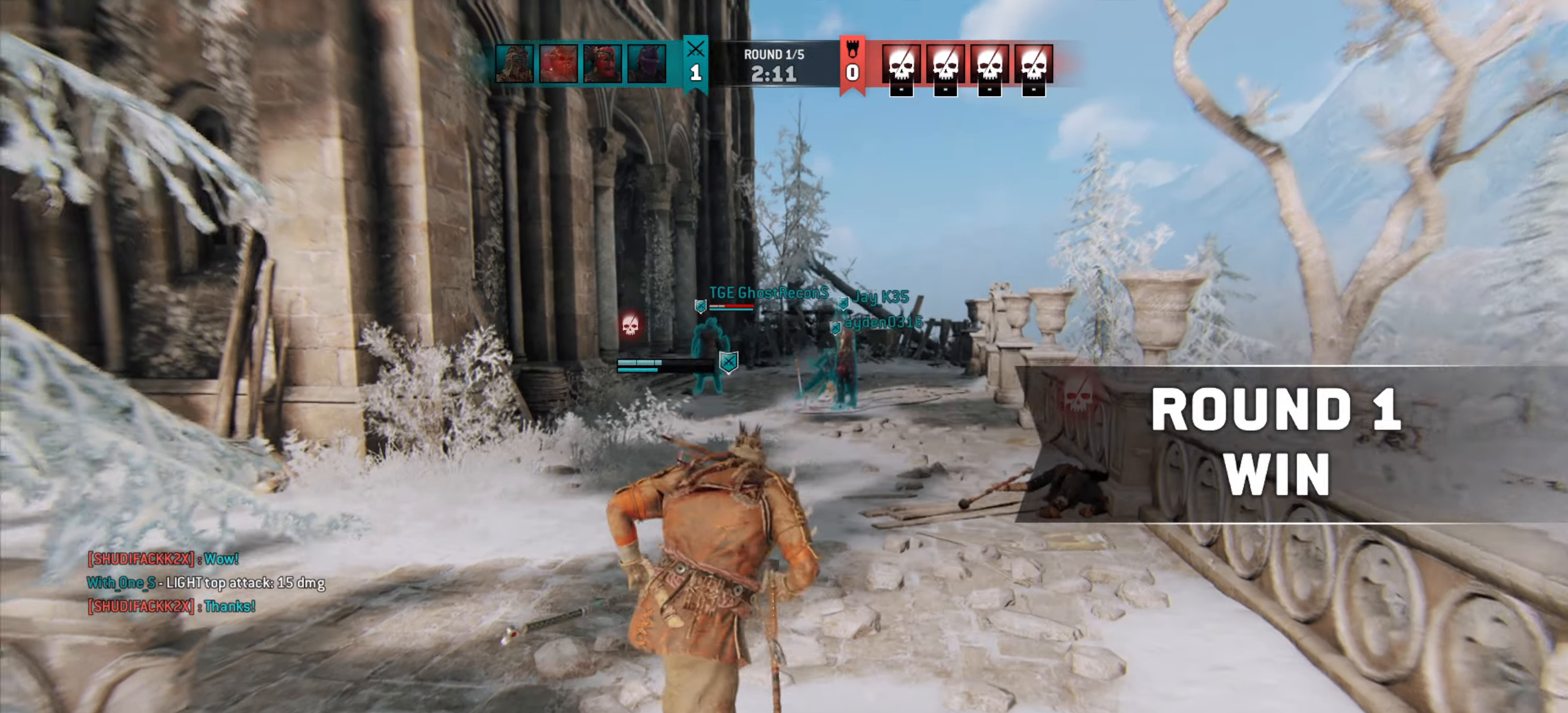
{"keys": ["w"], "mouse": [], "events": [[400, "shift", "up"]]}
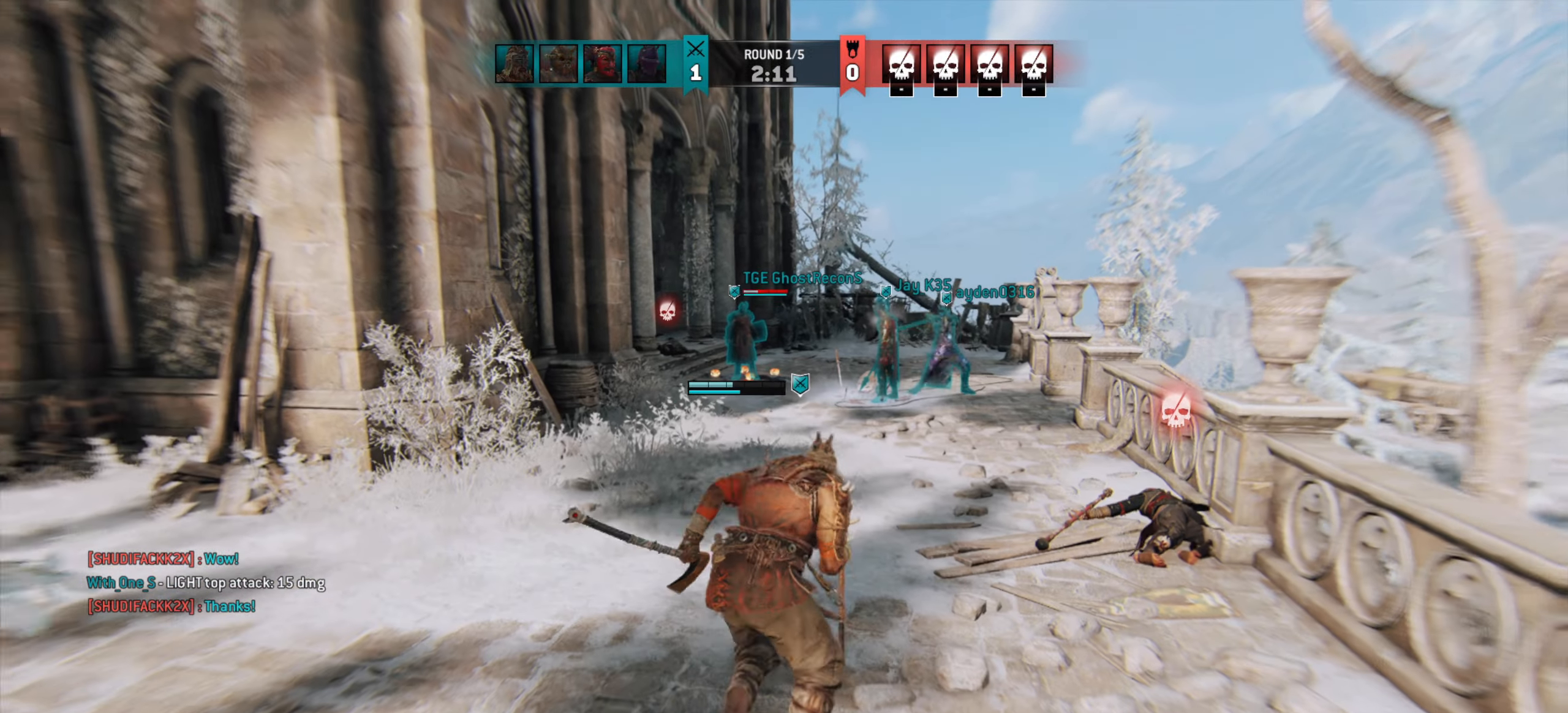
{"keys": ["w"], "mouse": [], "events": []}
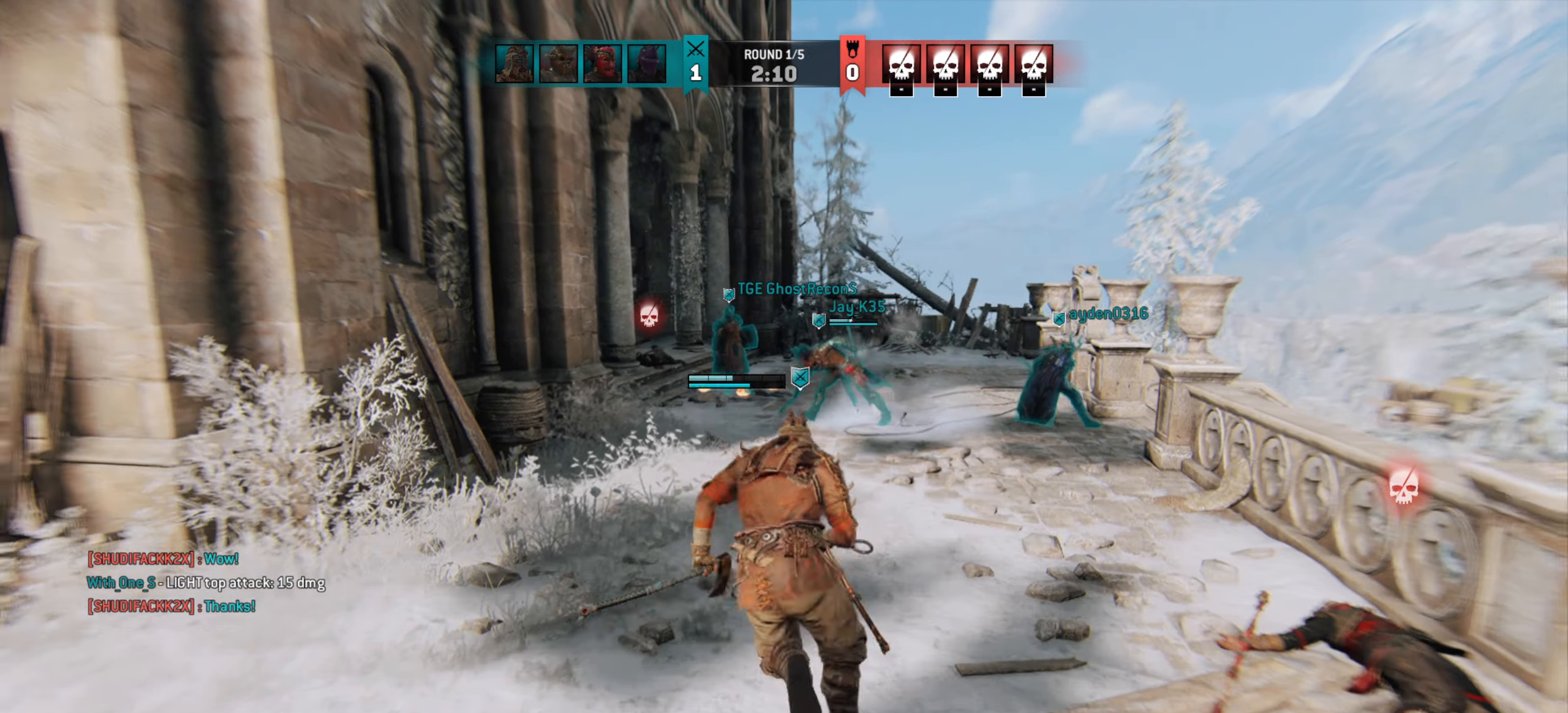
{"keys": ["d", "w"], "mouse": [], "events": [[333, "d", "down"]]}
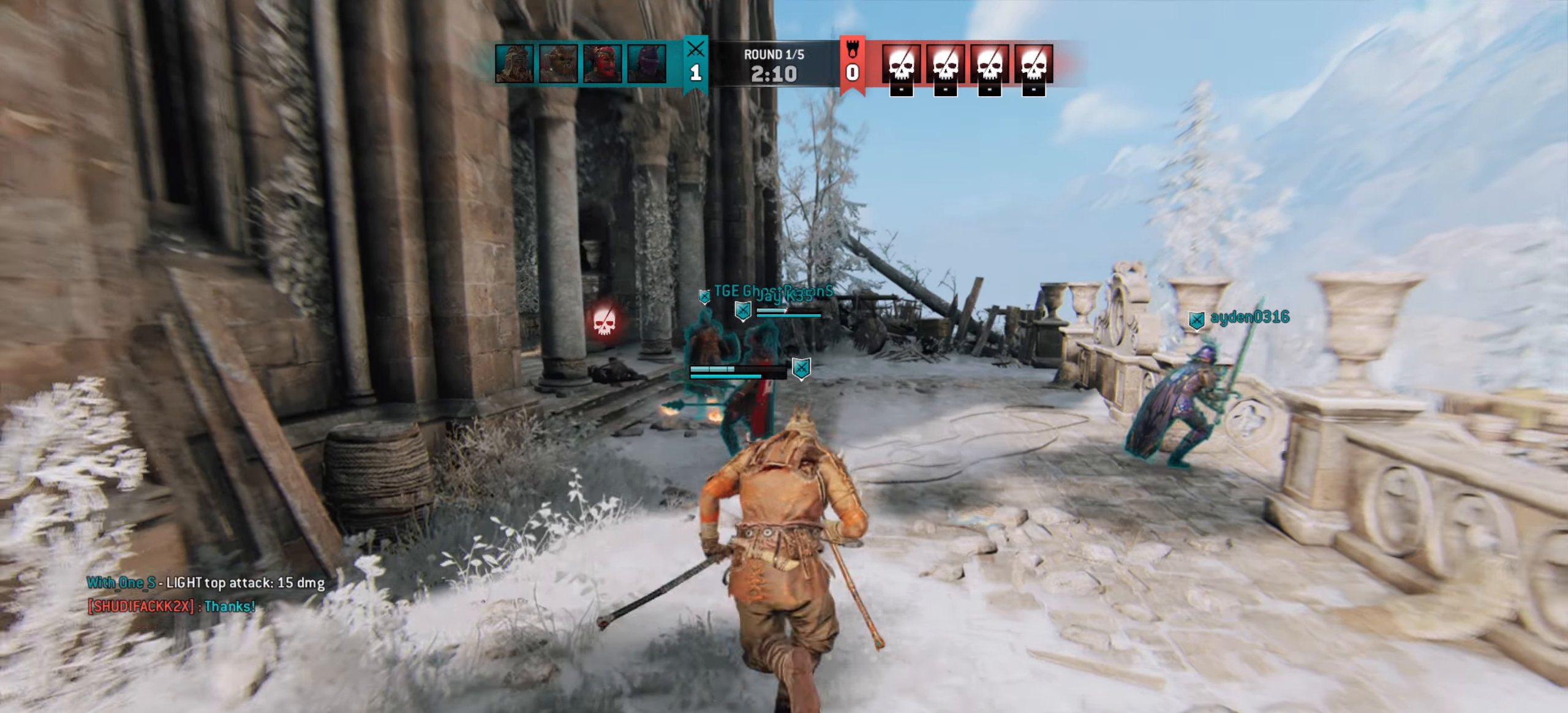
{"keys": ["space", "w"], "mouse": [], "events": [[200, "d", "up"], [233, "w", "up"], [367, "w", "down"], [500, "space", "down"]]}
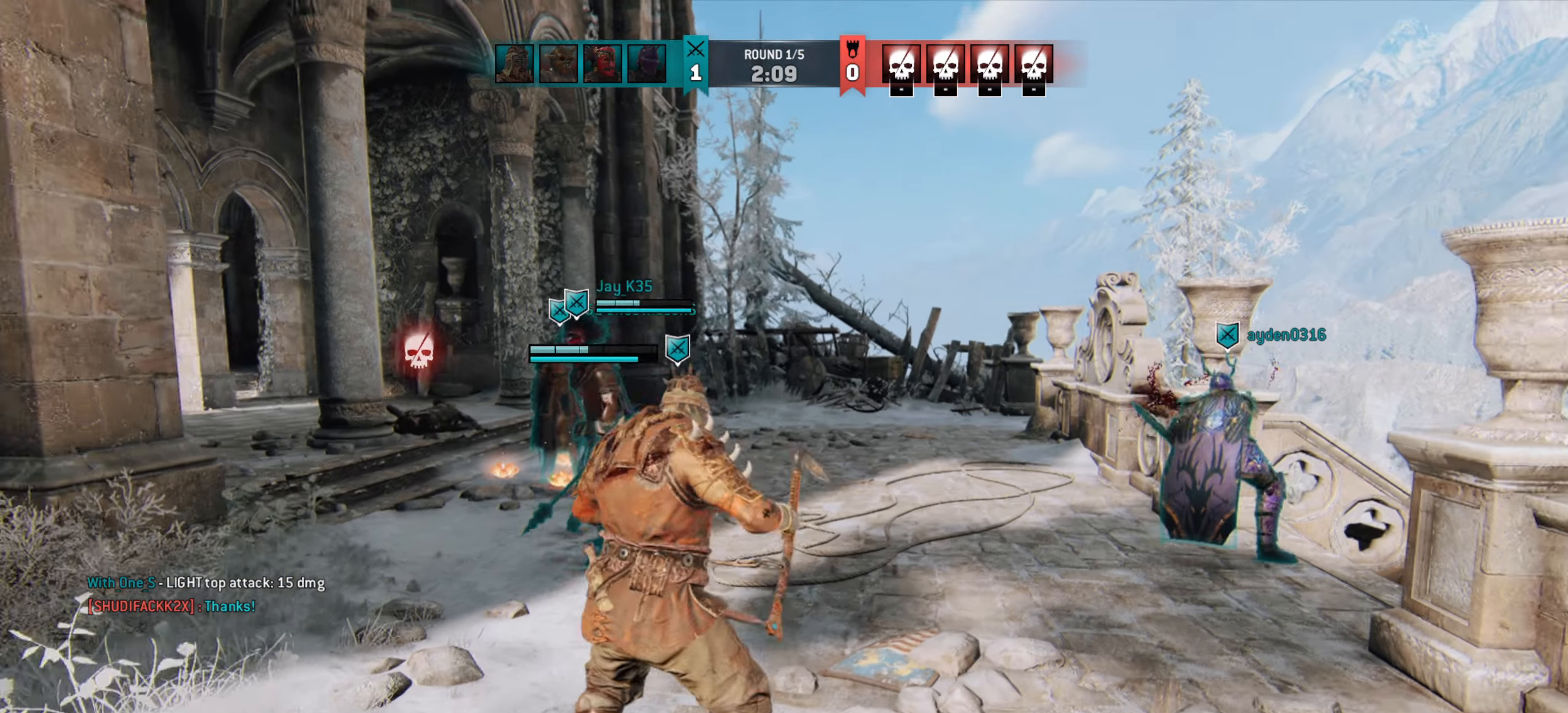
{"keys": [], "mouse": [], "events": [[67, "space", "up"], [133, "w", "up"]]}
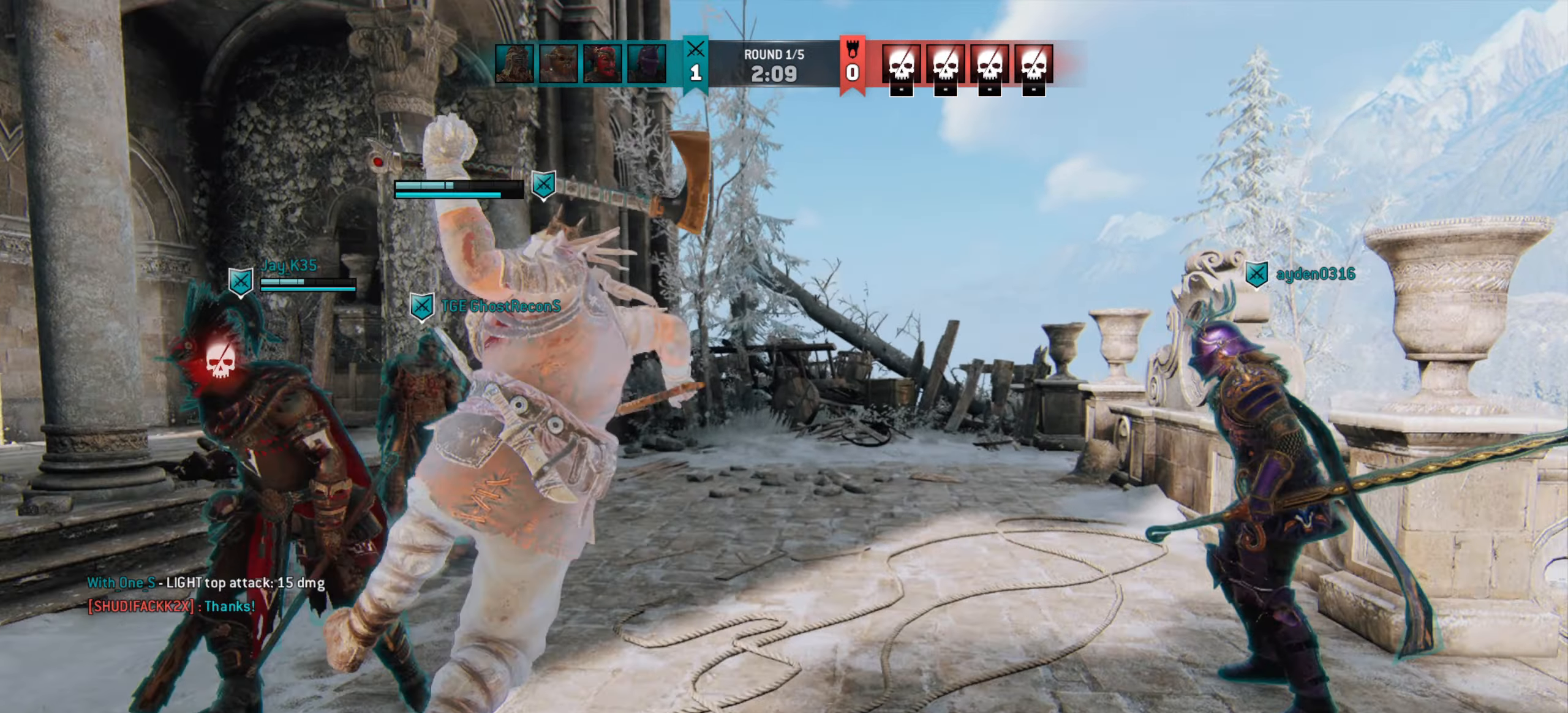
{"keys": [], "mouse": [], "events": [[17, "w", "down"], [300, "w", "up"], [367, "mouse_right", "down"], [467, "mouse_right", "up"]]}
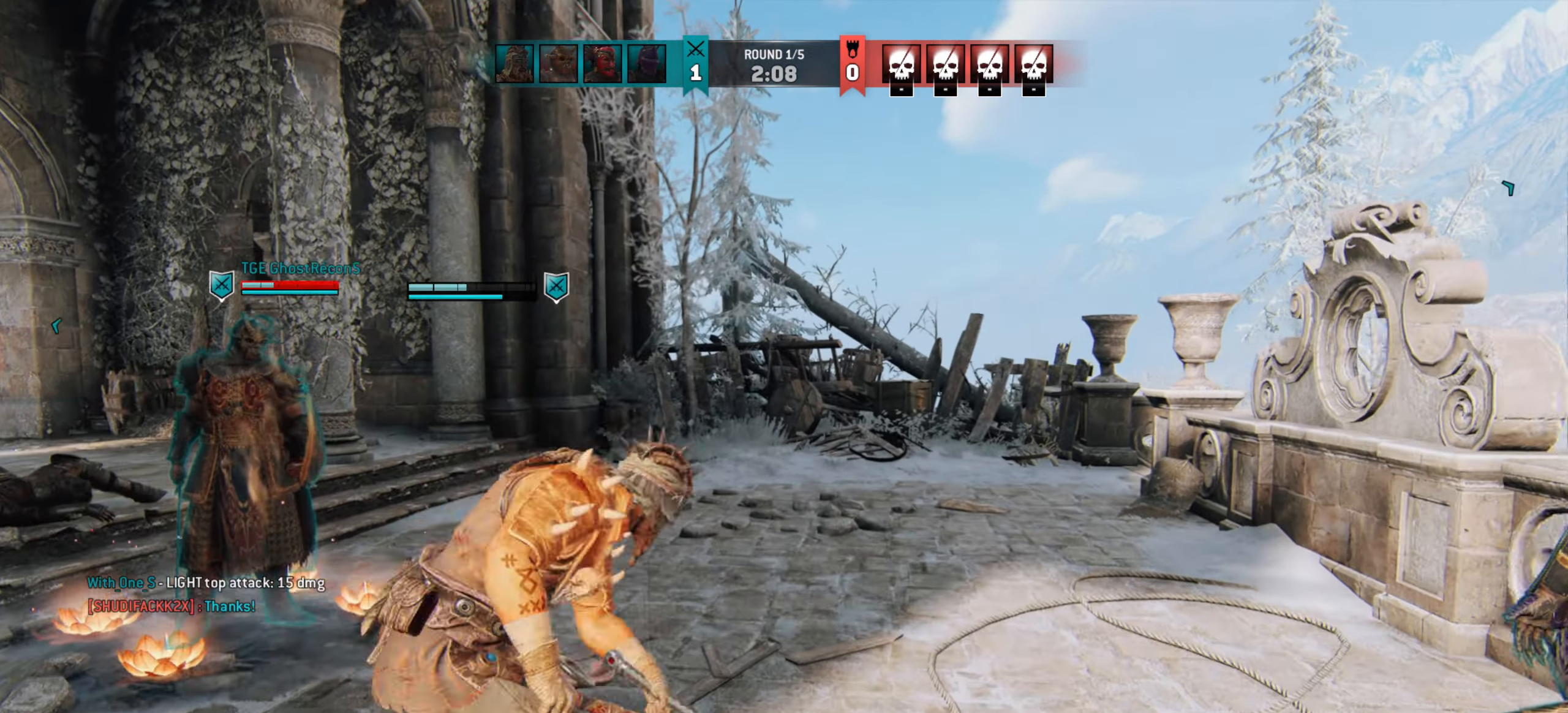
{"keys": ["d", "w"], "mouse": [], "events": [[167, "e", "down"], [233, "e", "up"], [333, "w", "down"], [467, "d", "down"]]}
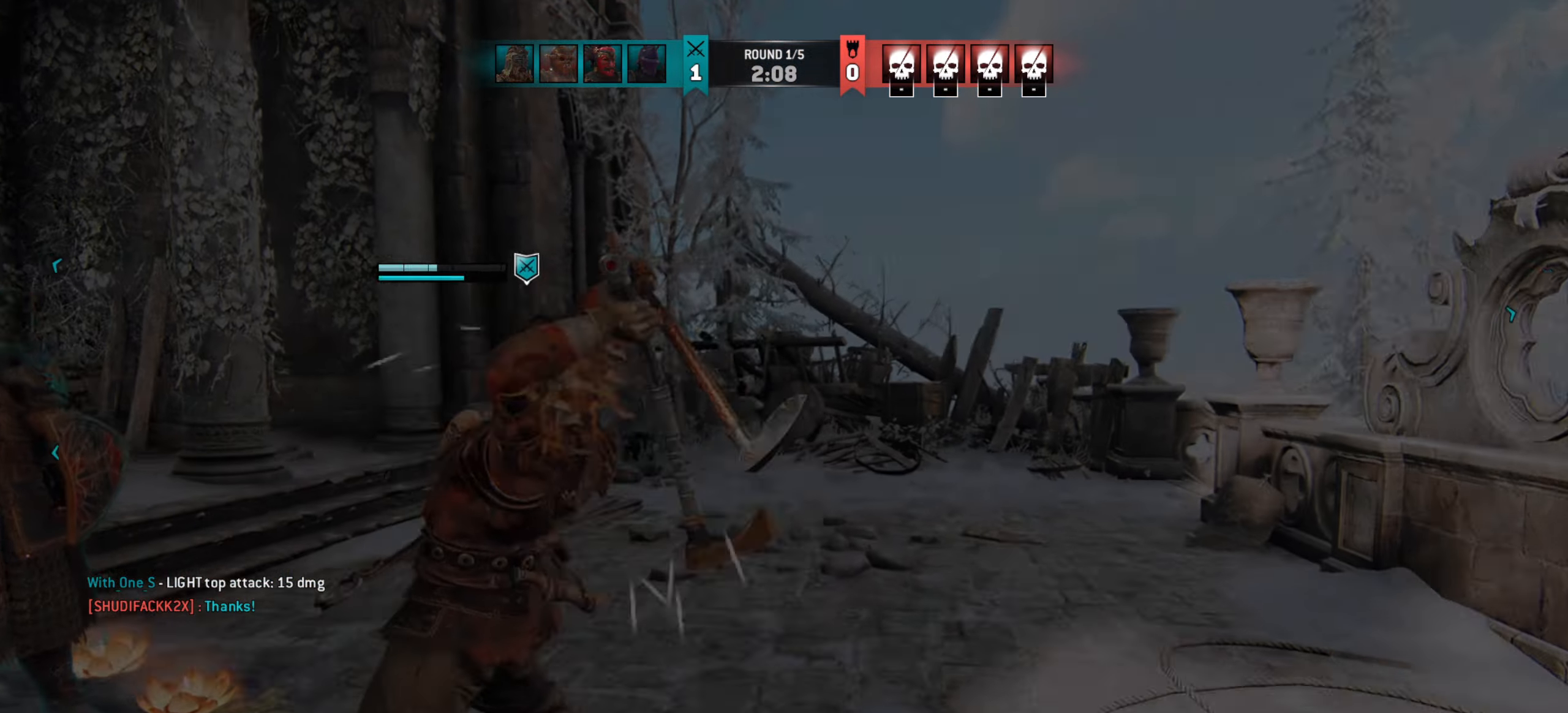
{"keys": [], "mouse": [], "events": [[133, "w", "up"], [267, "d", "up"]]}
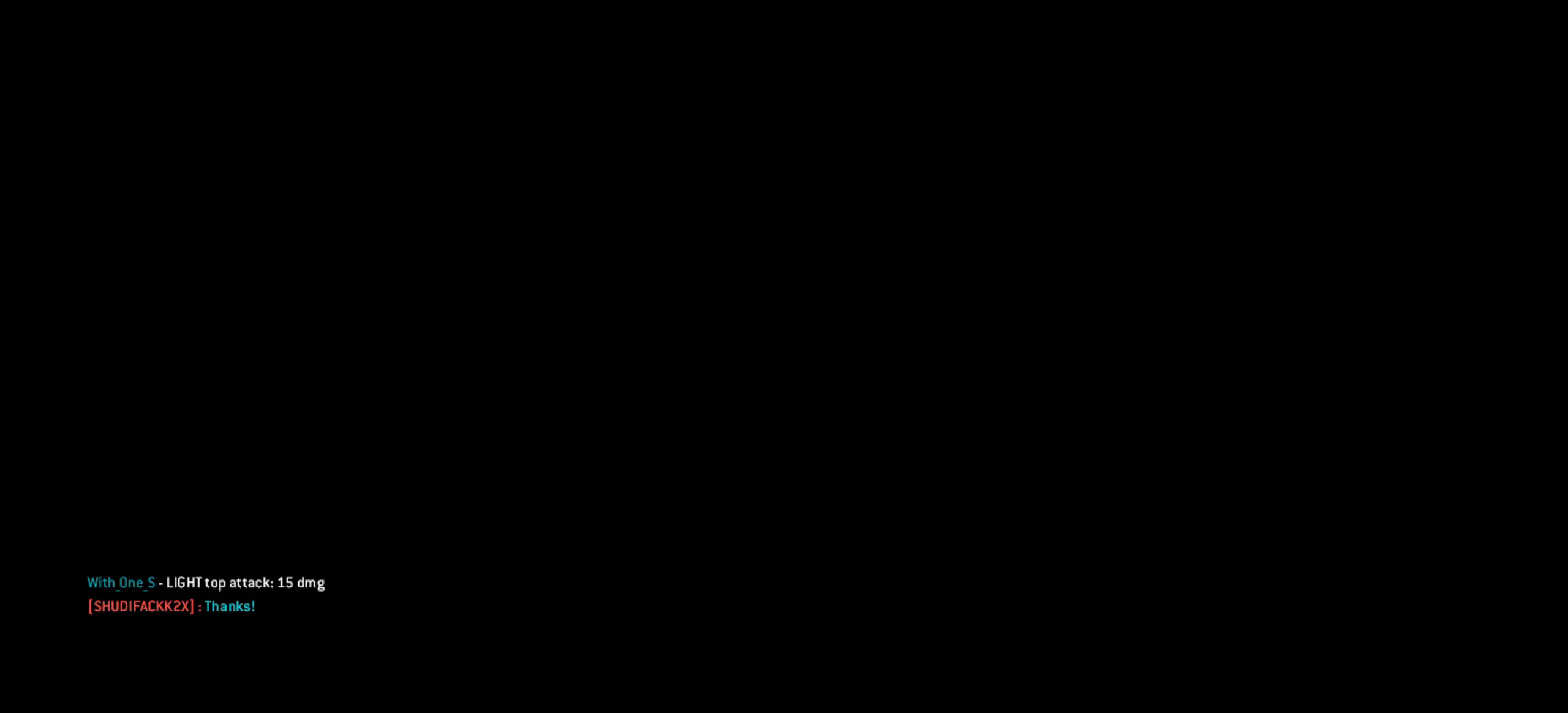
{"keys": [], "mouse": [], "events": []}
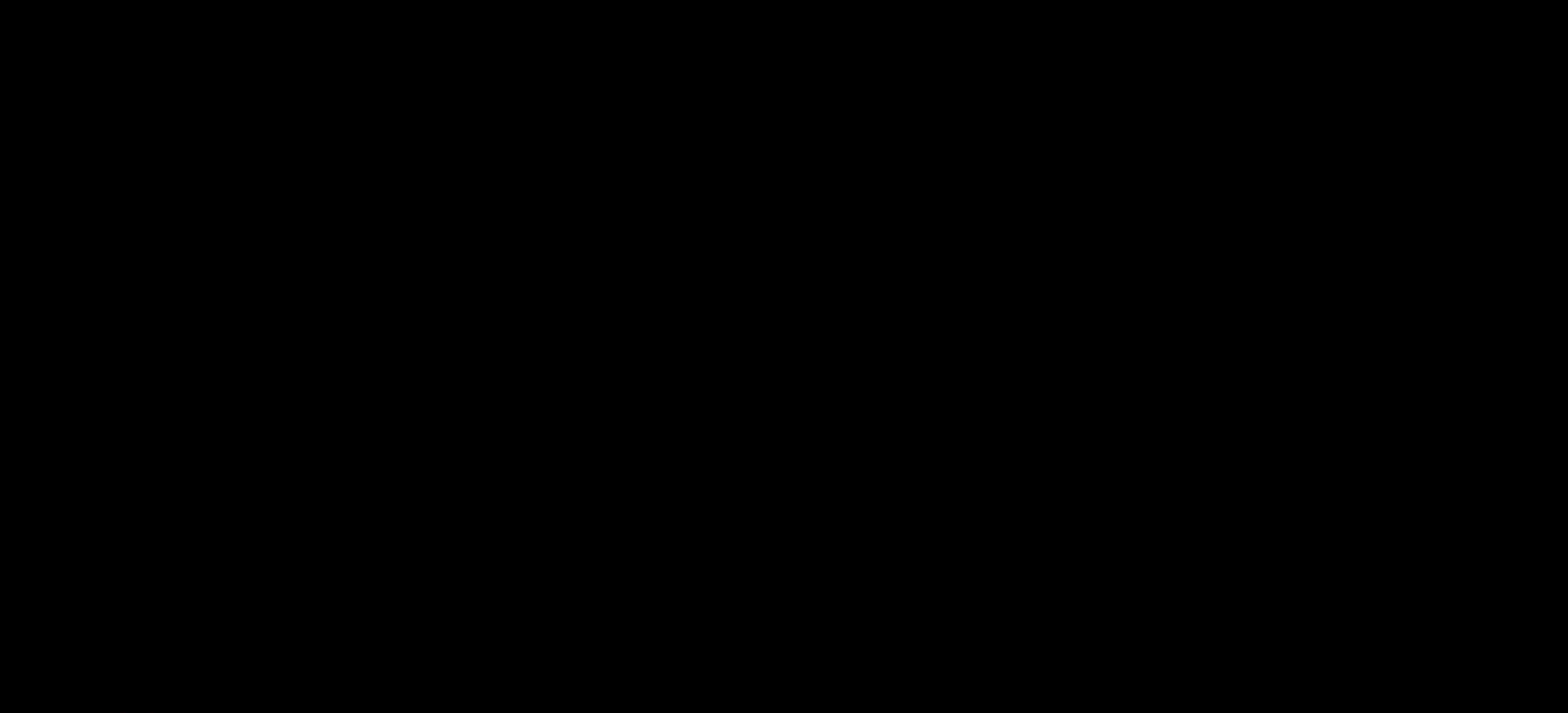
{"keys": [], "mouse": [], "events": []}
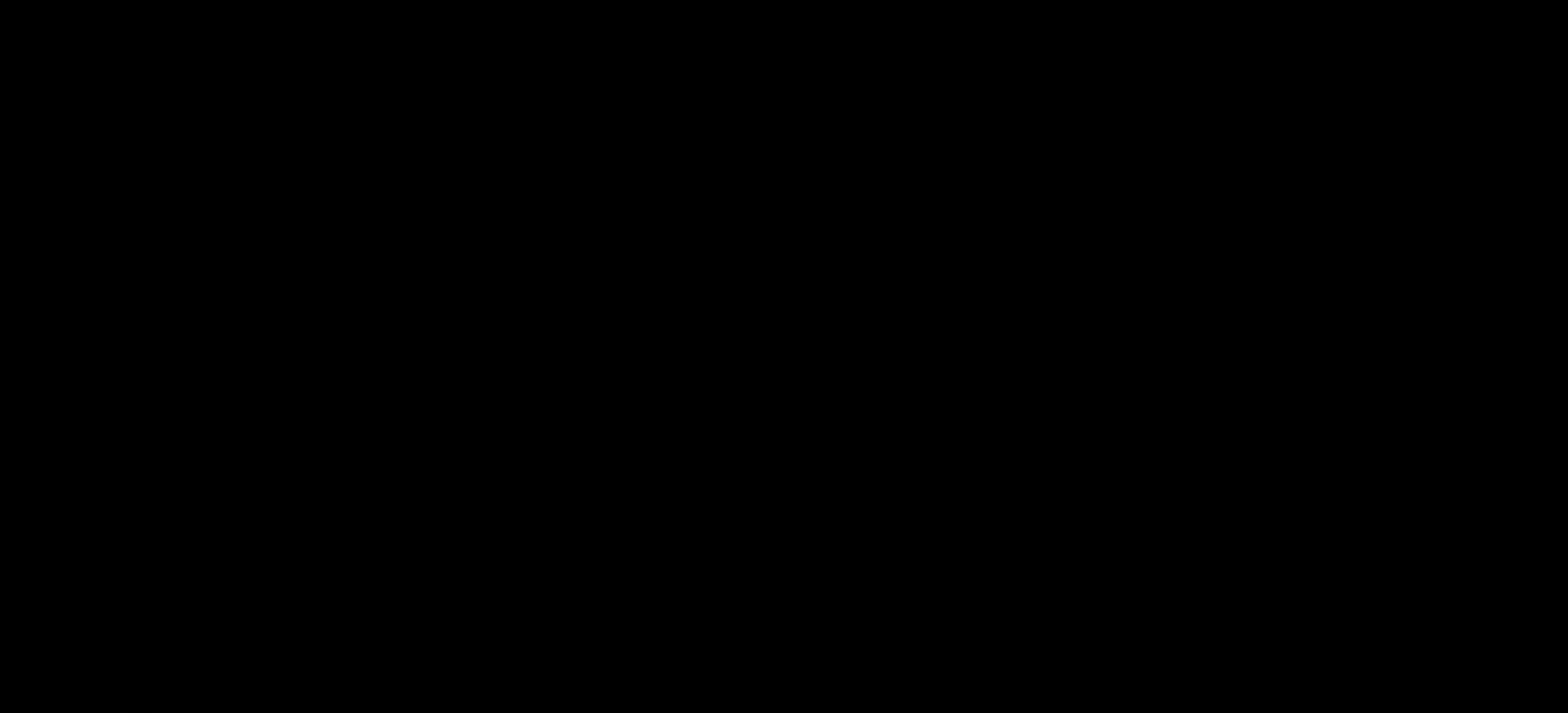
{"keys": [], "mouse": [], "events": []}
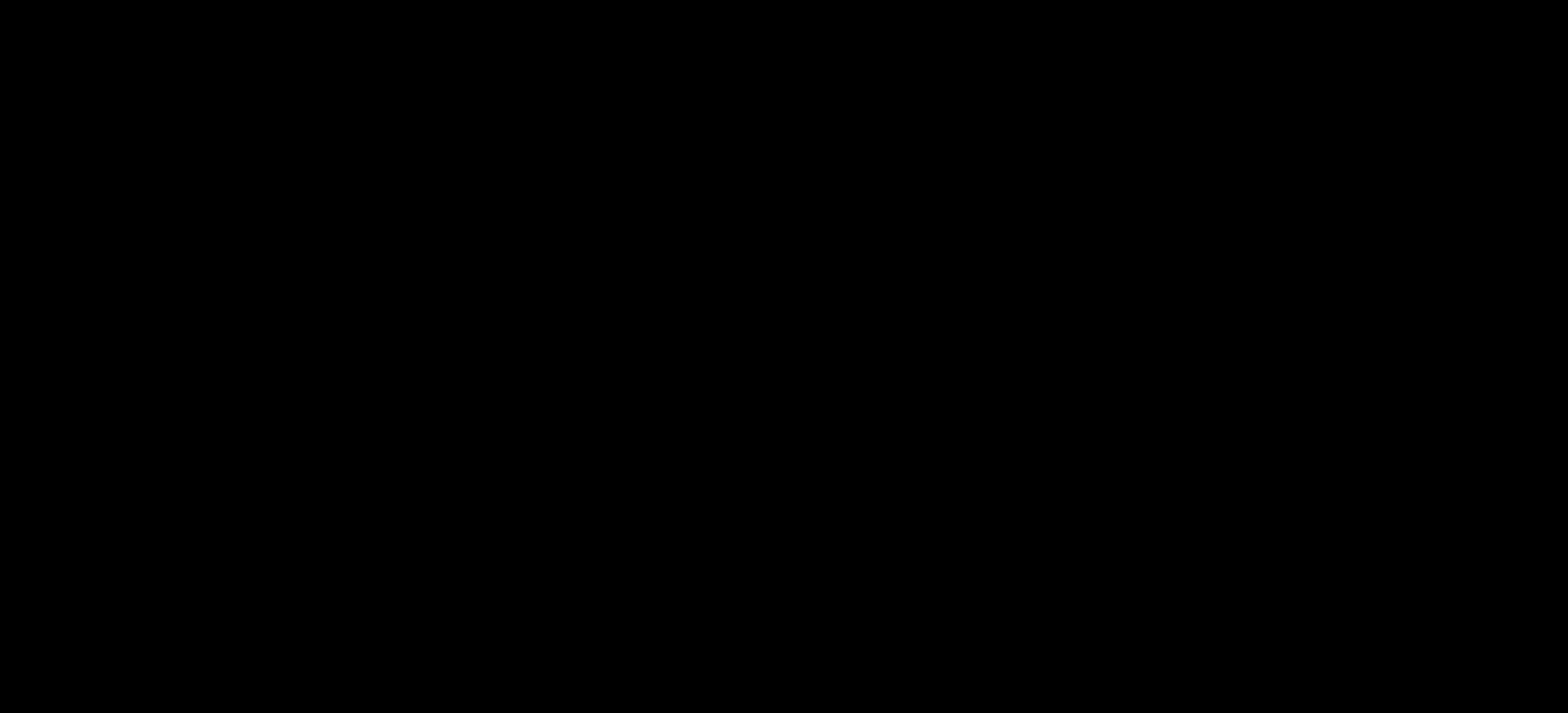
{"keys": [], "mouse": [], "events": []}